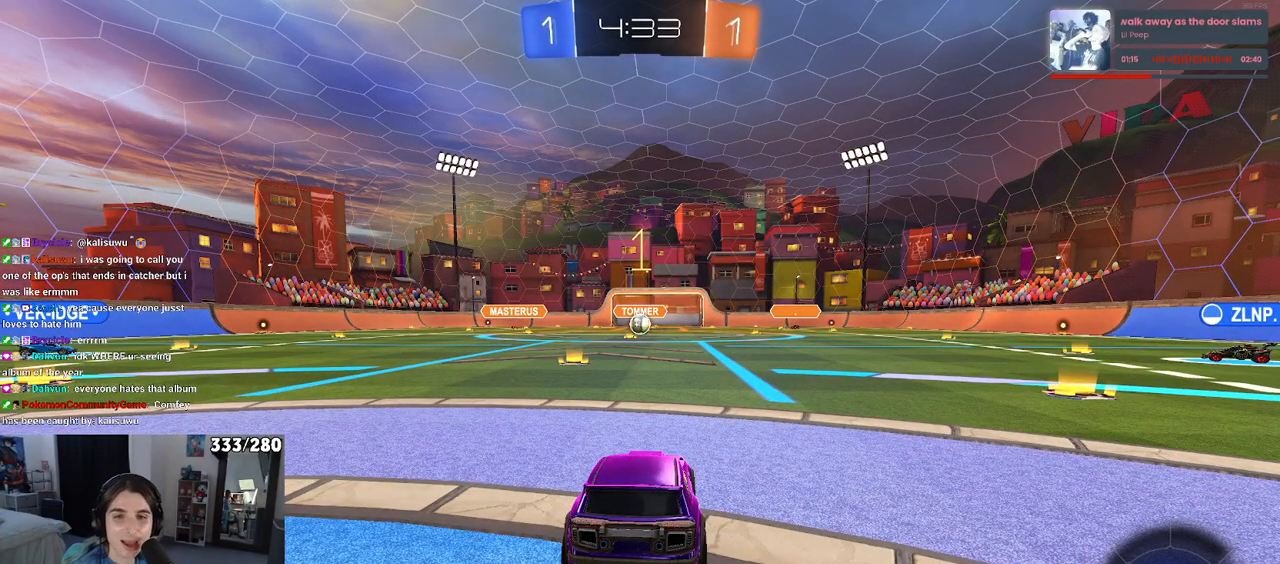
Gameplay with a controller (PlayStation layout); each line is a JSON object with the inputs held at the frame after it. "events" lists button and stick changes between this image and that frame as [ms after this image, input, new state], when the widget could be followed in between.
{"buttons": ["R2"], "left_stick": "center", "right_stick": "center", "events": [[417, "R2", "down"]]}
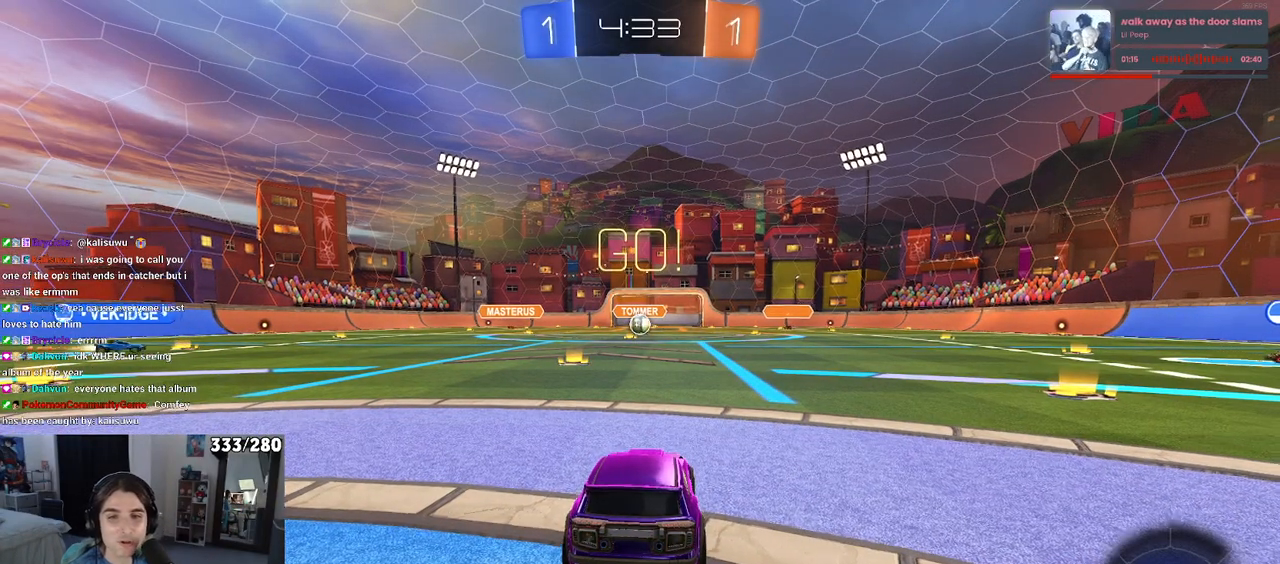
{"buttons": ["R2"], "left_stick": "left", "right_stick": "center", "events": [[317, "left_stick", "left"]]}
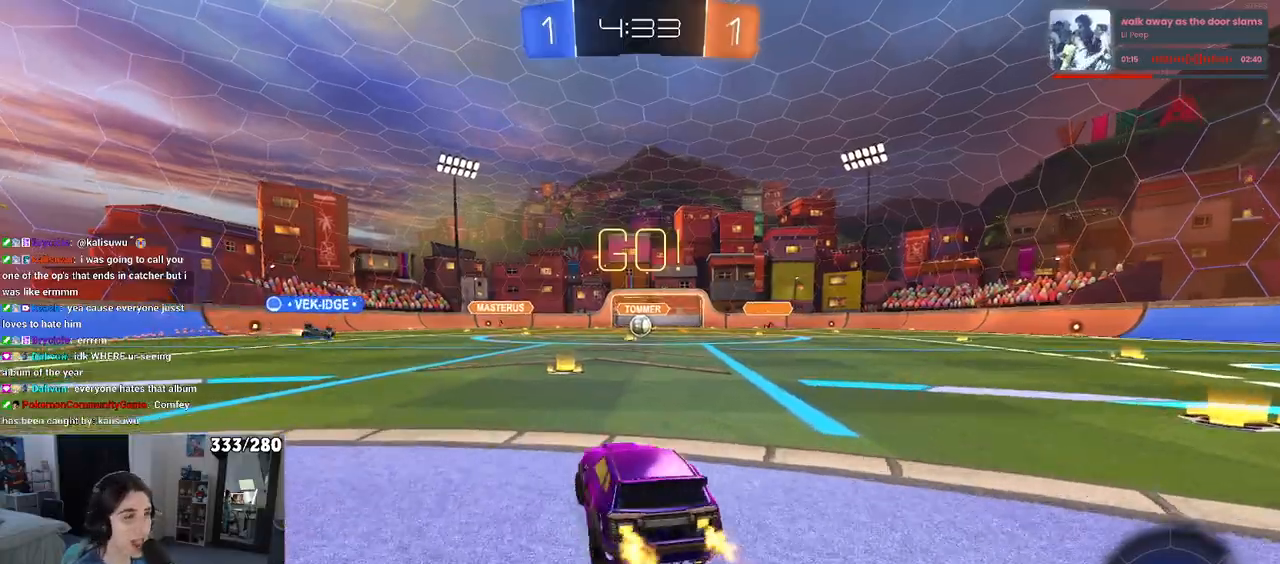
{"buttons": ["R2"], "left_stick": "center", "right_stick": "center", "events": [[17, "left_stick", "center"]]}
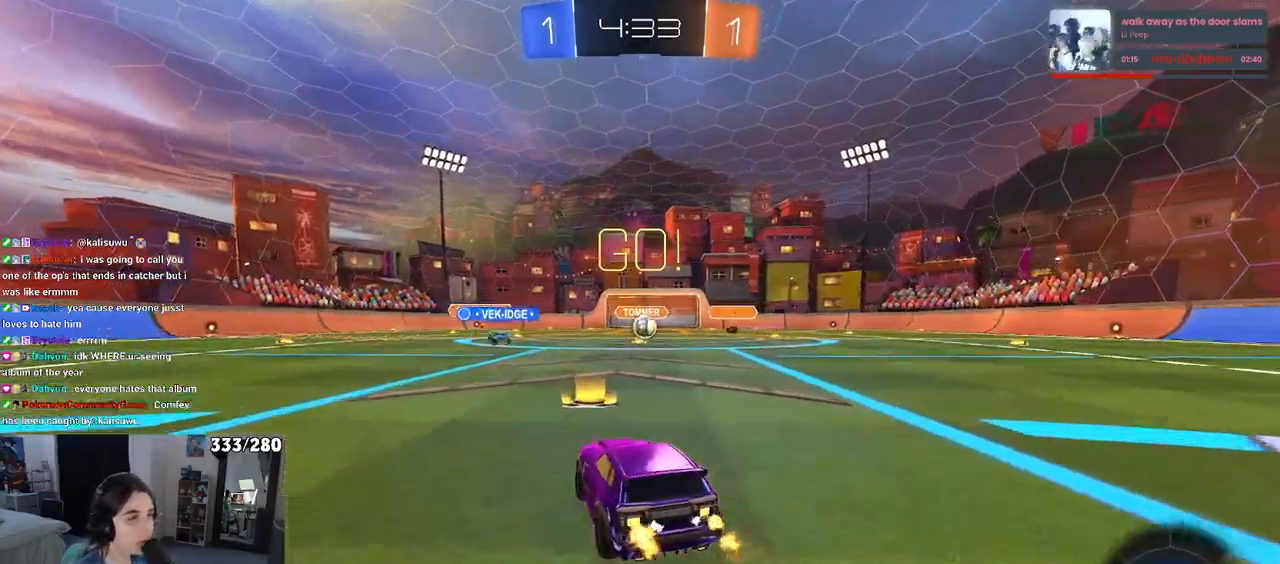
{"buttons": ["R2"], "left_stick": "center", "right_stick": "center", "events": [[17, "left_stick", "right"], [217, "left_stick", "center"]]}
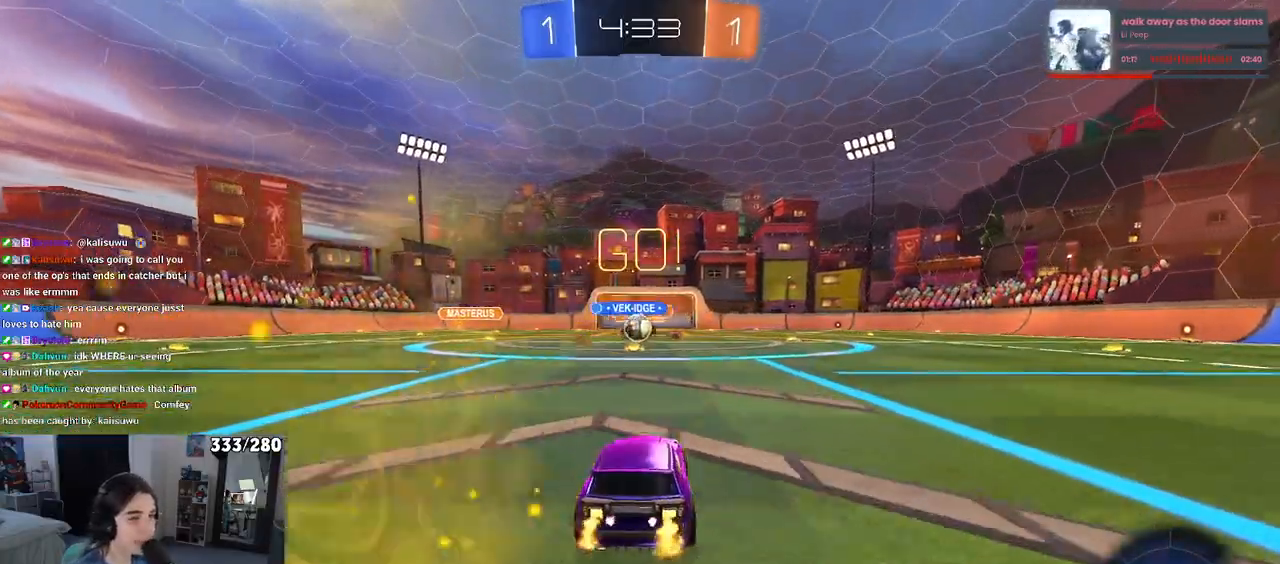
{"buttons": ["R2"], "left_stick": "left", "right_stick": "center", "events": [[267, "left_stick", "left"]]}
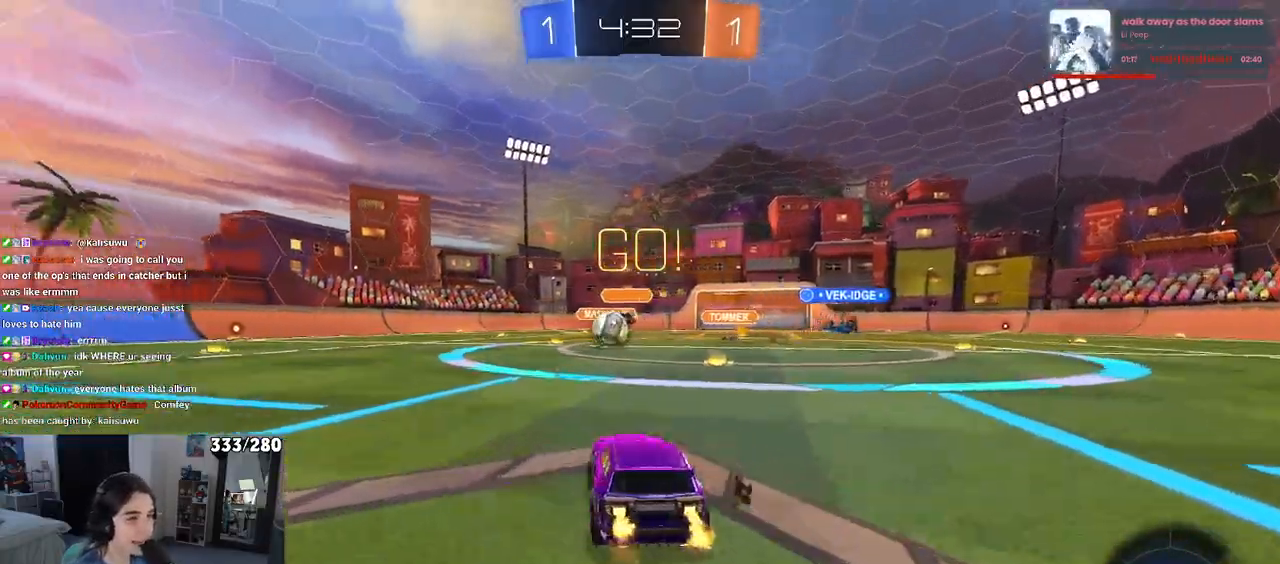
{"buttons": ["R1", "R2"], "left_stick": "center", "right_stick": "center", "events": [[50, "R1", "down"], [383, "left_stick", "center"]]}
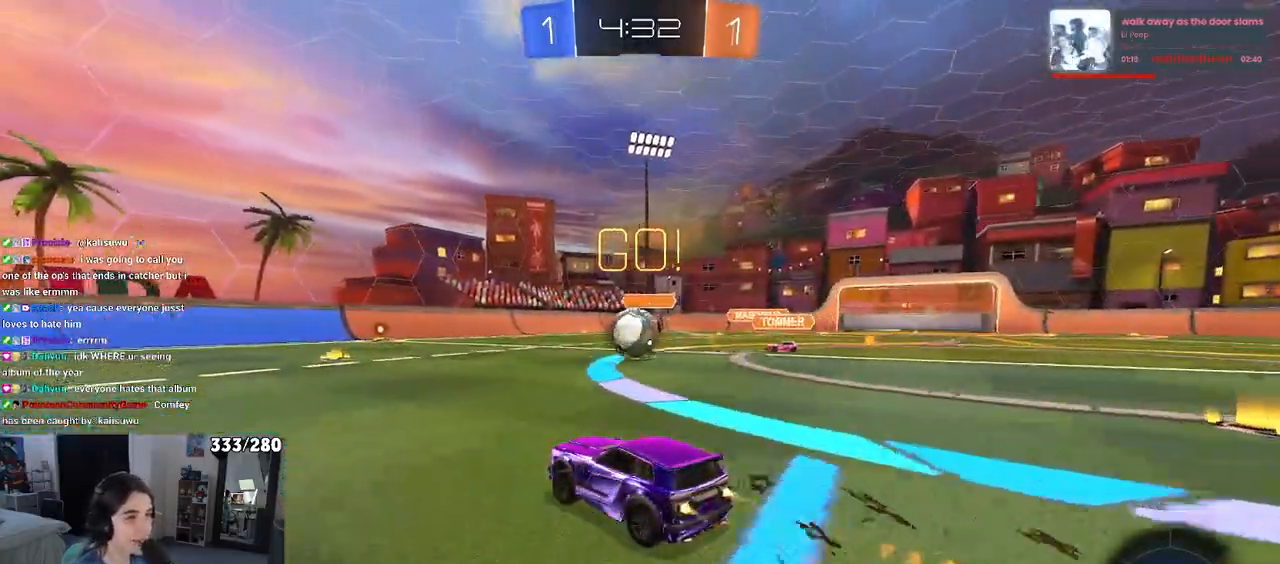
{"buttons": ["CROSS", "R1", "R2"], "left_stick": "right", "right_stick": "center", "events": [[417, "CROSS", "down"], [467, "left_stick", "right"]]}
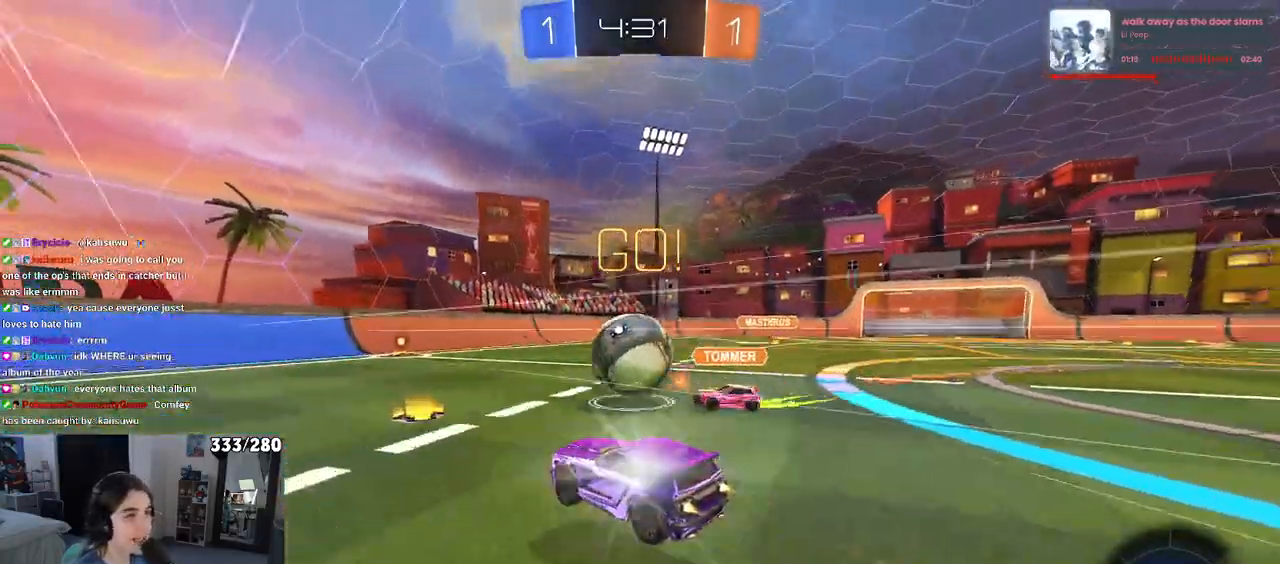
{"buttons": ["SQUARE", "R2"], "left_stick": "right", "right_stick": "center", "events": [[200, "CROSS", "up"], [250, "SQUARE", "down"], [283, "R1", "up"]]}
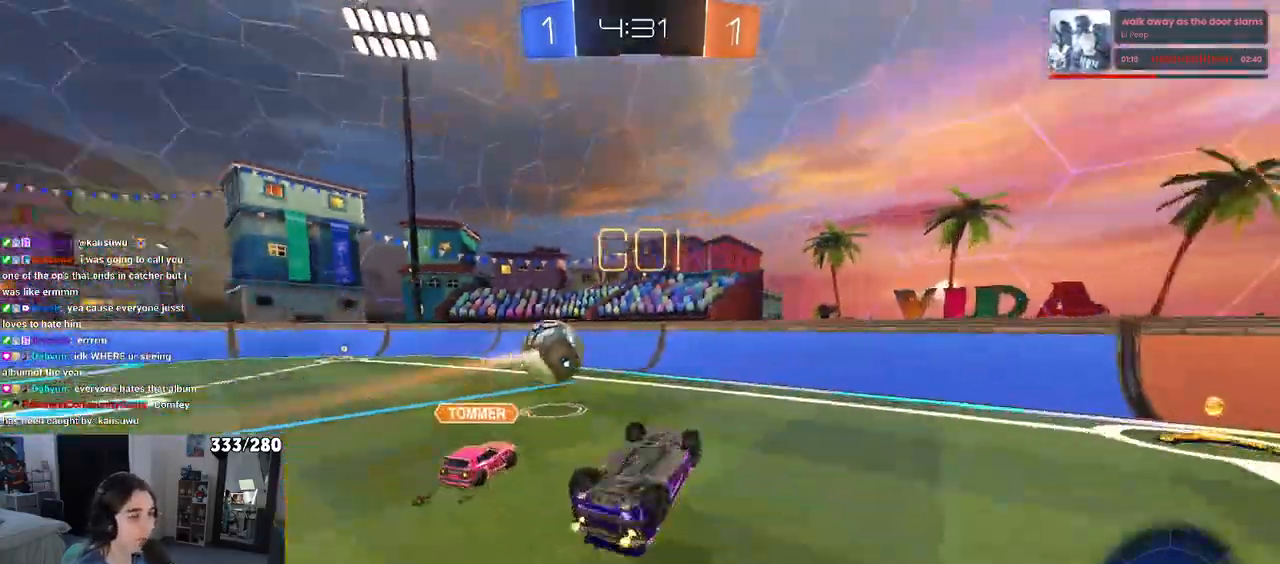
{"buttons": ["R2"], "left_stick": "right", "right_stick": "center", "events": [[350, "SQUARE", "up"]]}
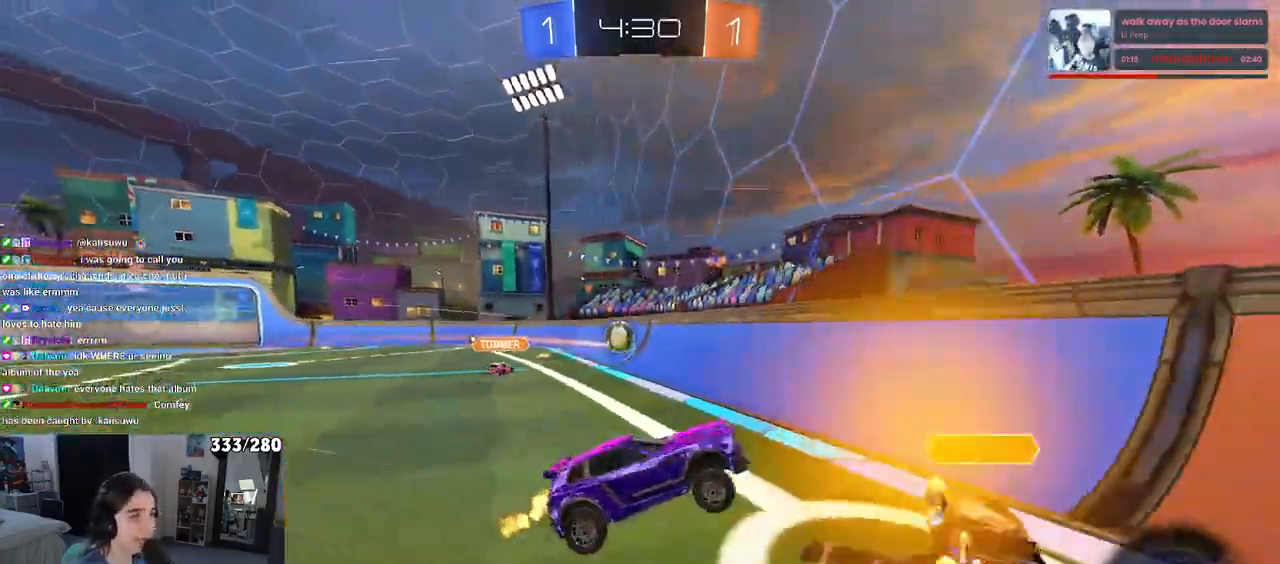
{"buttons": ["R2"], "left_stick": "right", "right_stick": "center", "events": [[83, "TRIANGLE", "down"], [233, "TRIANGLE", "up"]]}
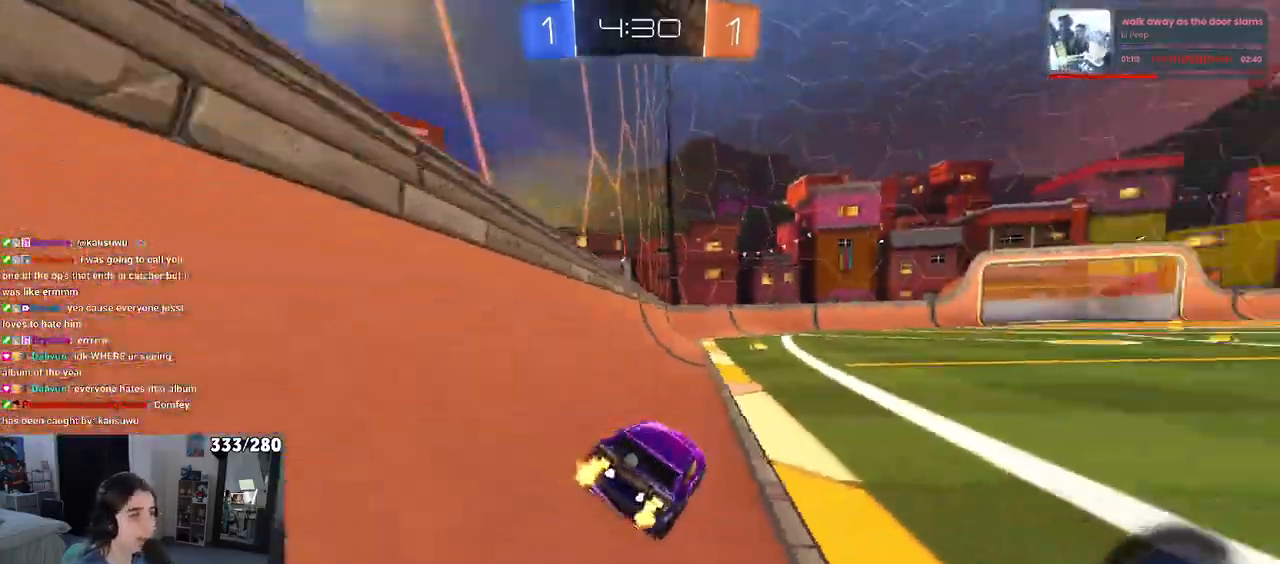
{"buttons": ["TRIANGLE", "R2"], "left_stick": "left", "right_stick": "center", "events": [[167, "left_stick", "center"], [300, "left_stick", "left"], [433, "TRIANGLE", "down"]]}
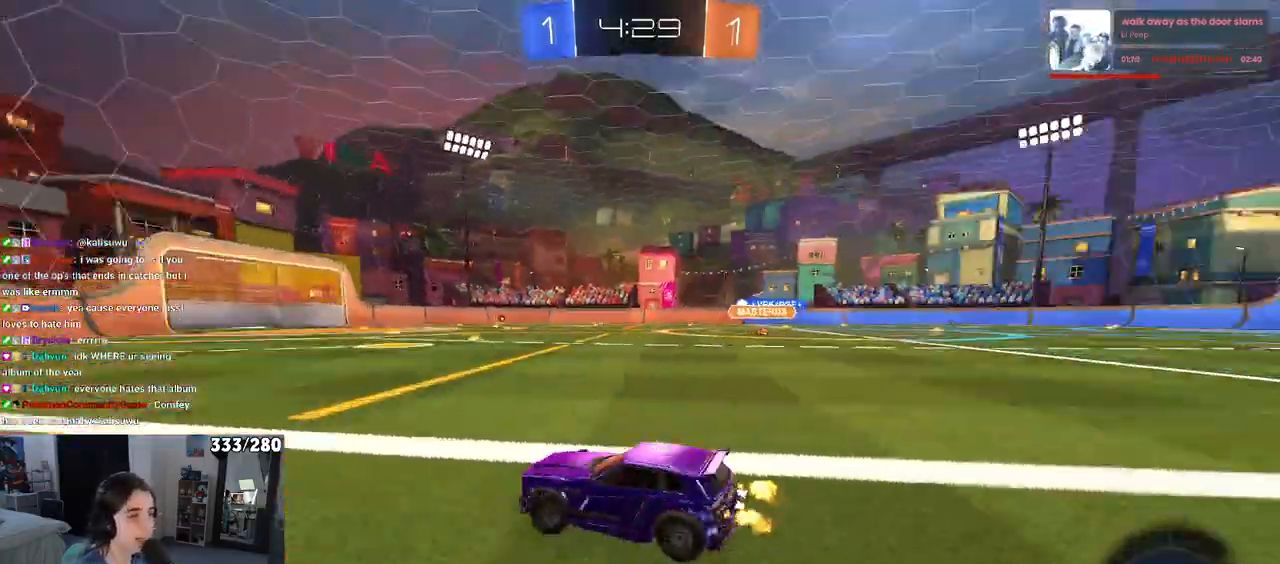
{"buttons": ["SQUARE", "R2"], "left_stick": "right", "right_stick": "center", "events": [[67, "TRIANGLE", "up"], [300, "left_stick", "right"], [433, "SQUARE", "down"]]}
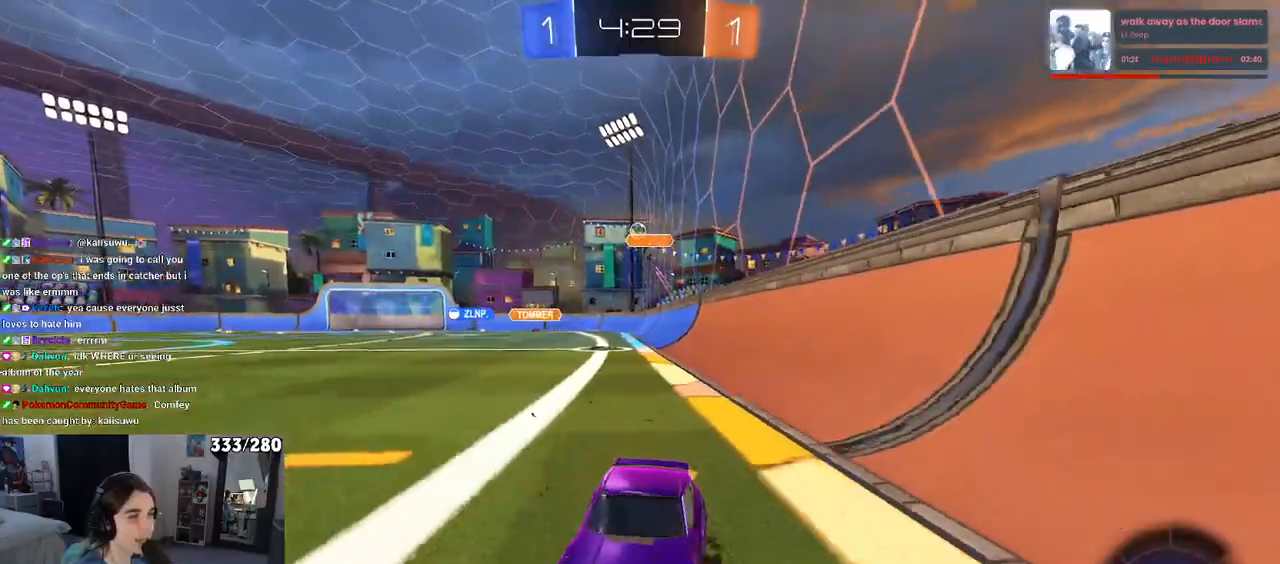
{"buttons": ["R2"], "left_stick": "right", "right_stick": "center", "events": [[67, "SQUARE", "up"]]}
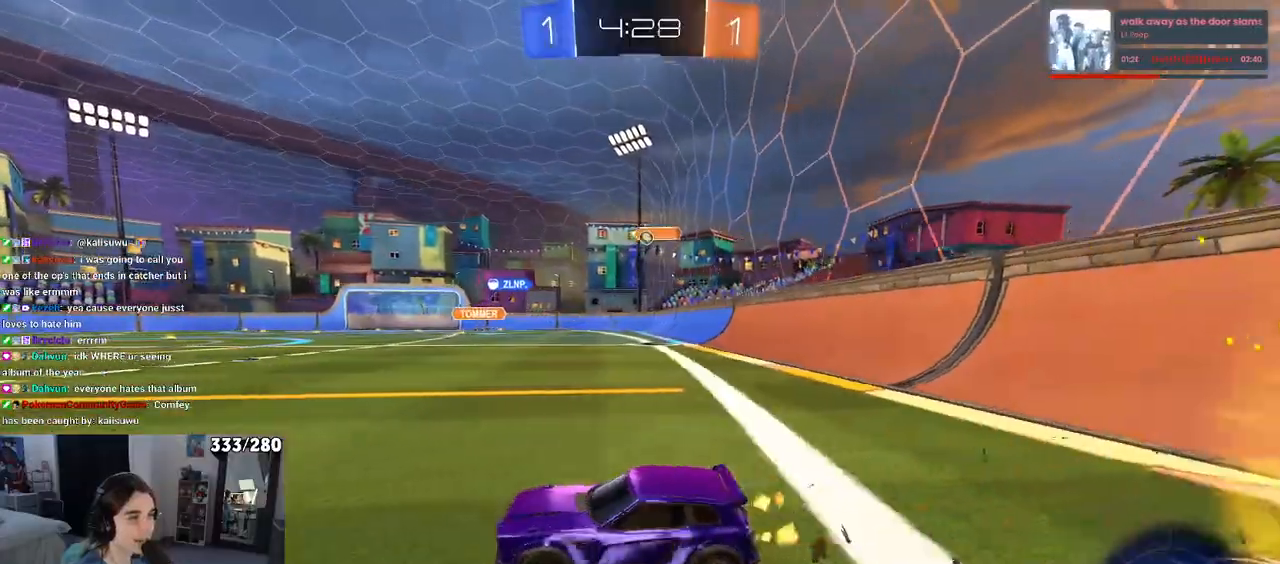
{"buttons": ["R2"], "left_stick": "right", "right_stick": "center", "events": []}
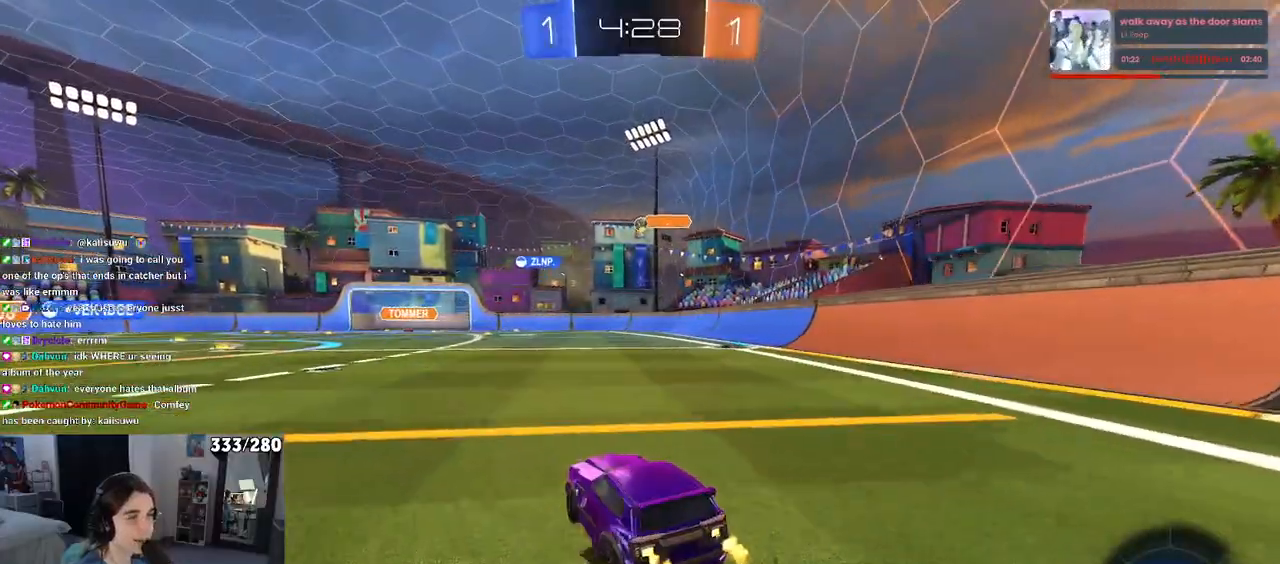
{"buttons": ["SQUARE", "R1", "R2"], "left_stick": "down", "right_stick": "center", "events": [[50, "R1", "down"], [83, "left_stick", "up-right"], [183, "CROSS", "down"], [267, "left_stick", "up-left"], [400, "SQUARE", "down"], [400, "left_stick", "down"], [450, "CROSS", "up"]]}
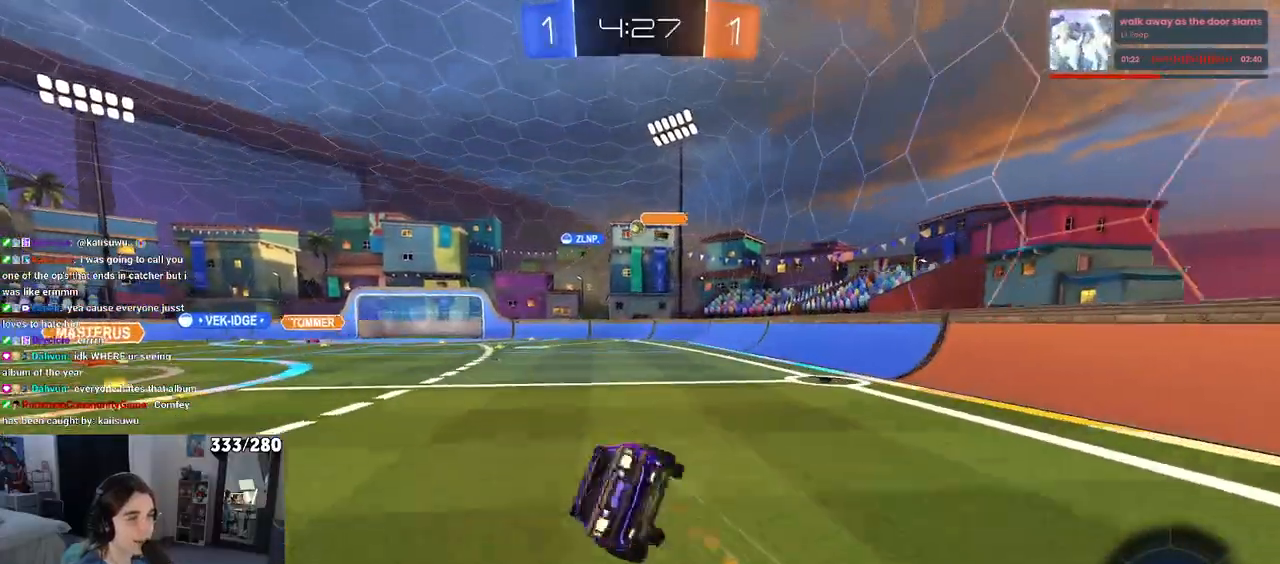
{"buttons": ["SQUARE", "R2"], "left_stick": "down-left", "right_stick": "center", "events": [[117, "left_stick", "down-left"], [133, "R1", "up"]]}
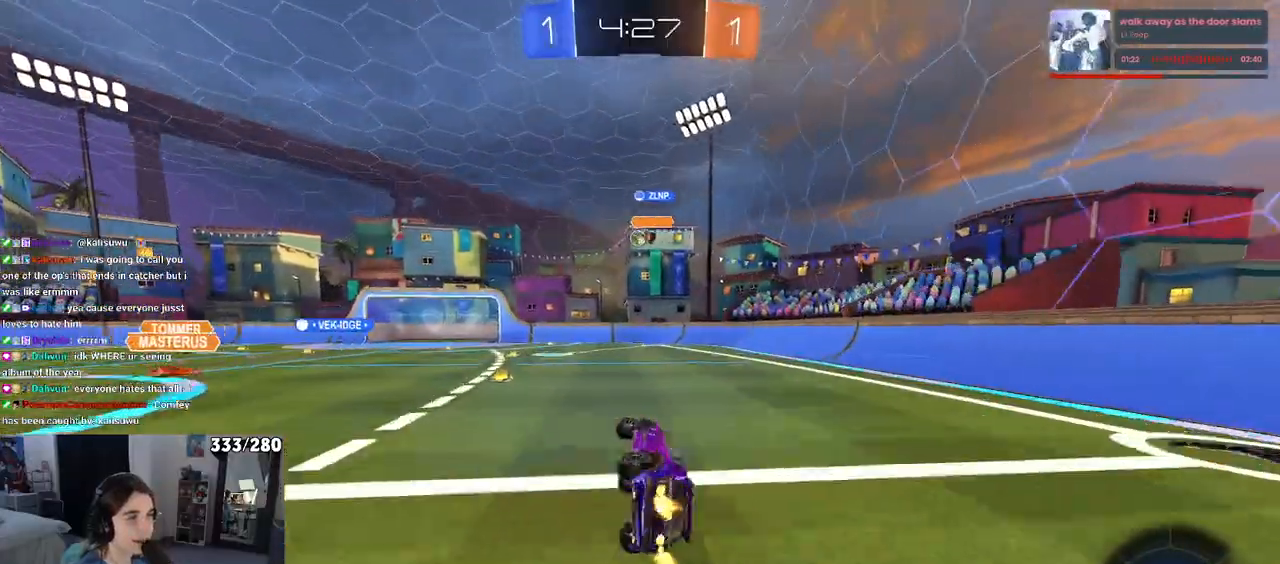
{"buttons": ["R2"], "left_stick": "center", "right_stick": "center", "events": [[183, "SQUARE", "up"], [317, "left_stick", "center"]]}
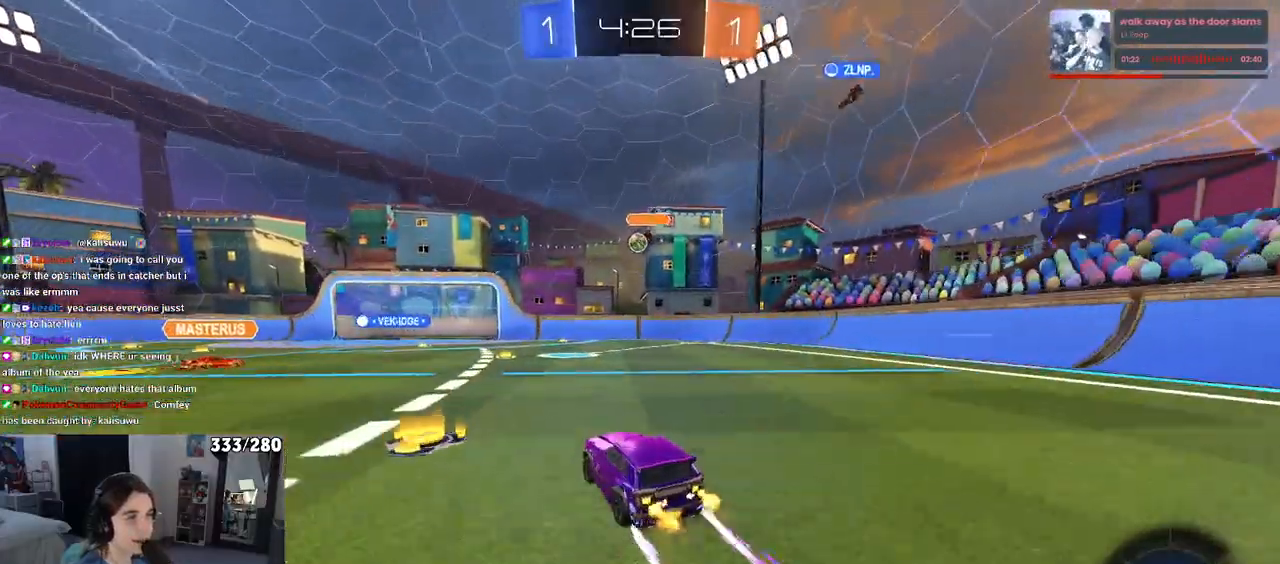
{"buttons": ["R2"], "left_stick": "center", "right_stick": "center", "events": []}
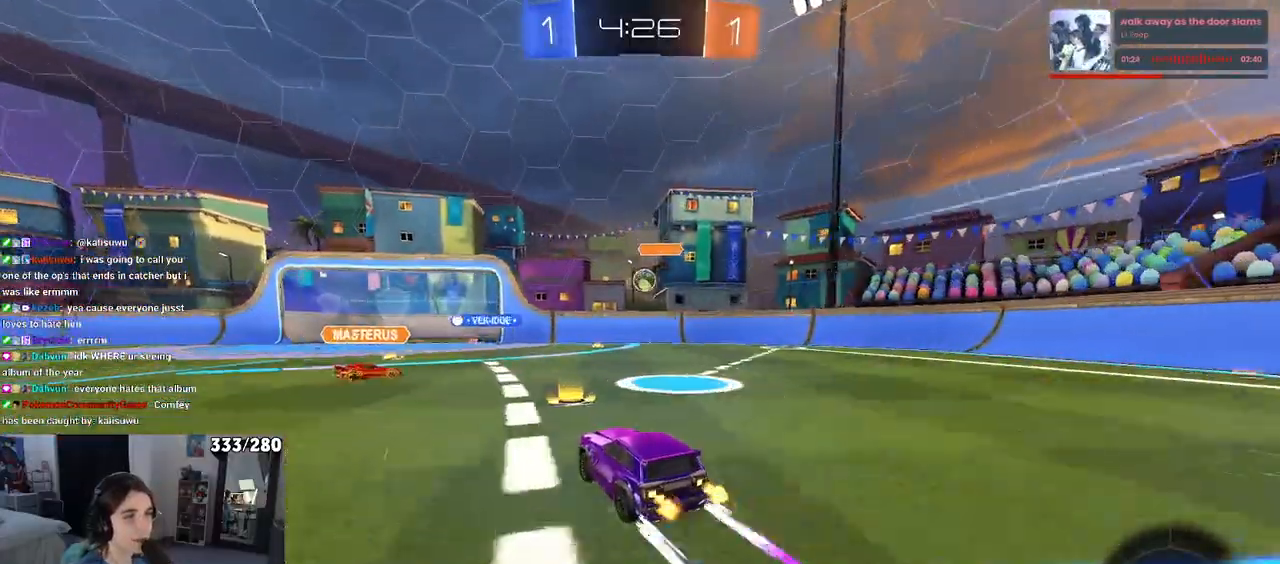
{"buttons": ["R2"], "left_stick": "center", "right_stick": "center"}
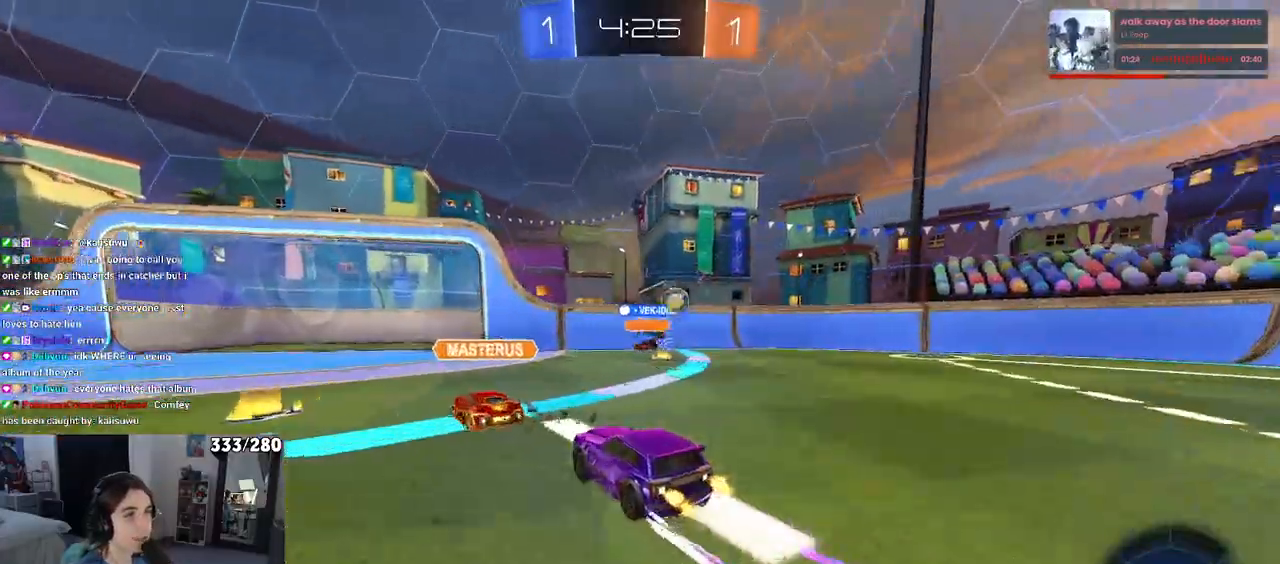
{"buttons": ["R2"], "left_stick": "center", "right_stick": "center", "events": [[17, "left_stick", "left"], [500, "left_stick", "center"]]}
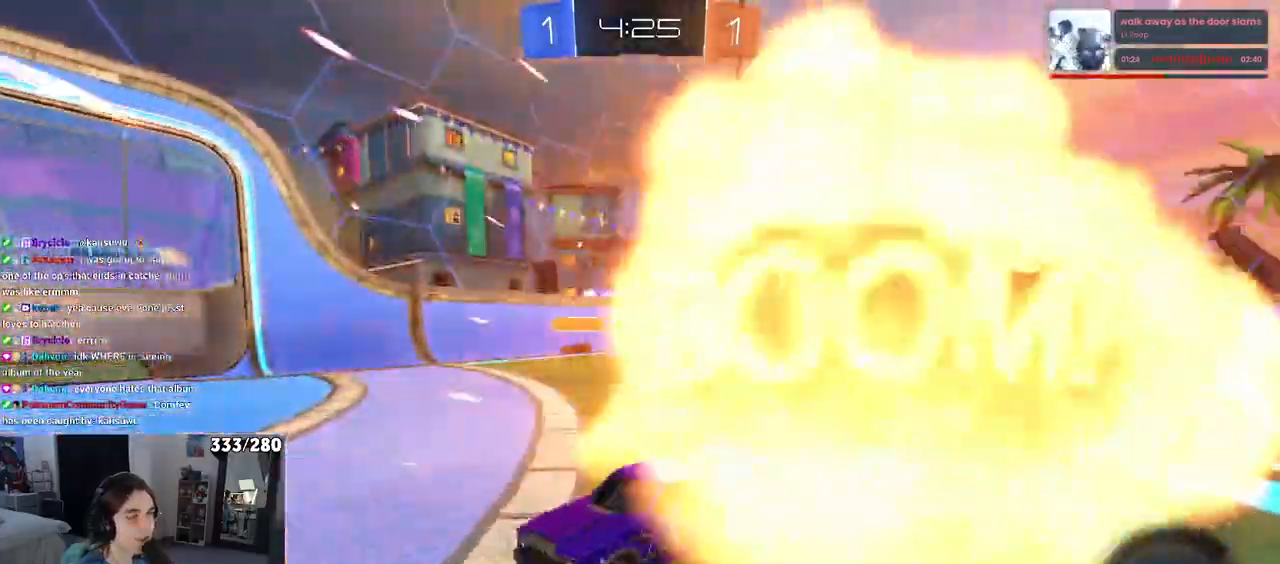
{"buttons": ["R2"], "left_stick": "right", "right_stick": "center", "events": [[67, "left_stick", "right"]]}
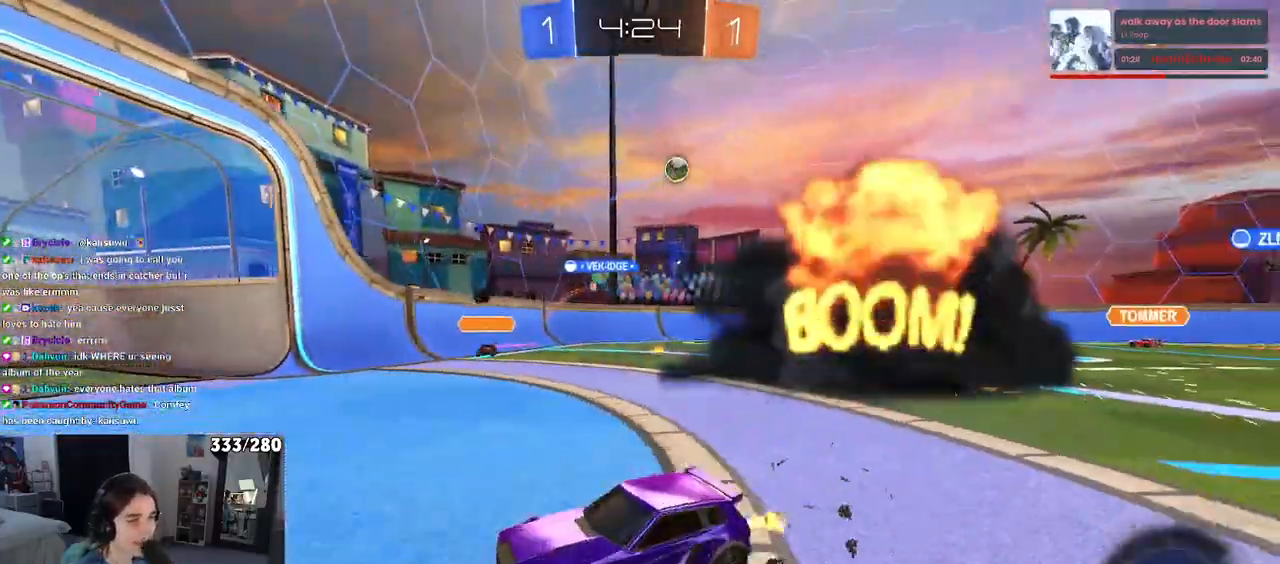
{"buttons": ["R2"], "left_stick": "center", "right_stick": "center", "events": [[400, "left_stick", "center"]]}
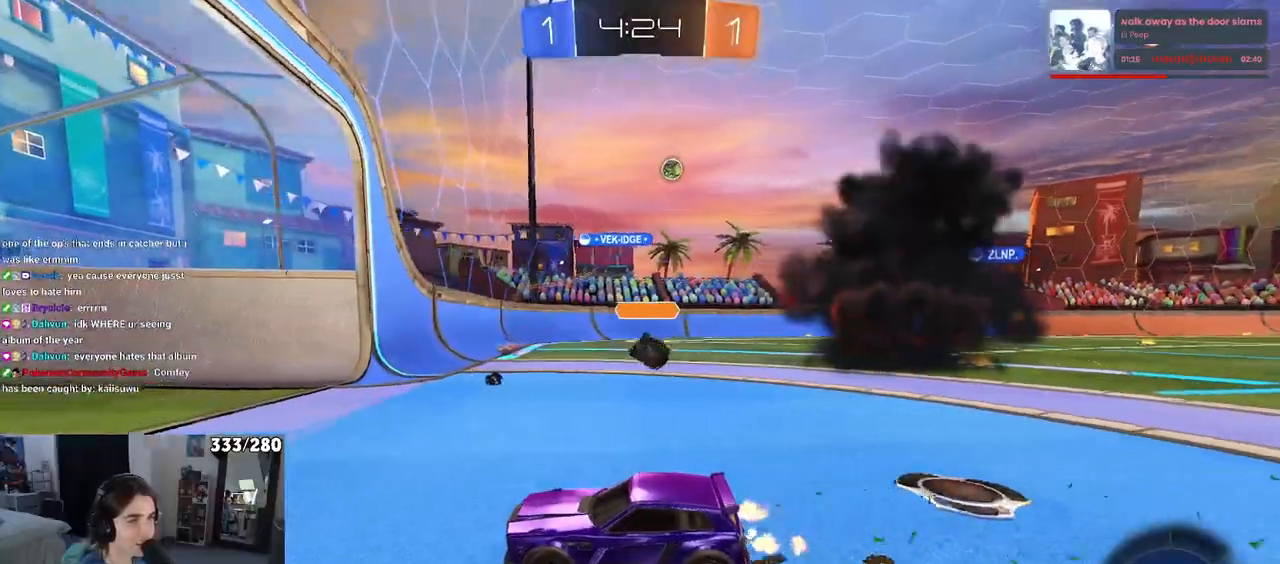
{"buttons": ["R2"], "left_stick": "right", "right_stick": "center", "events": [[33, "left_stick", "right"], [117, "SQUARE", "down"], [267, "SQUARE", "up"]]}
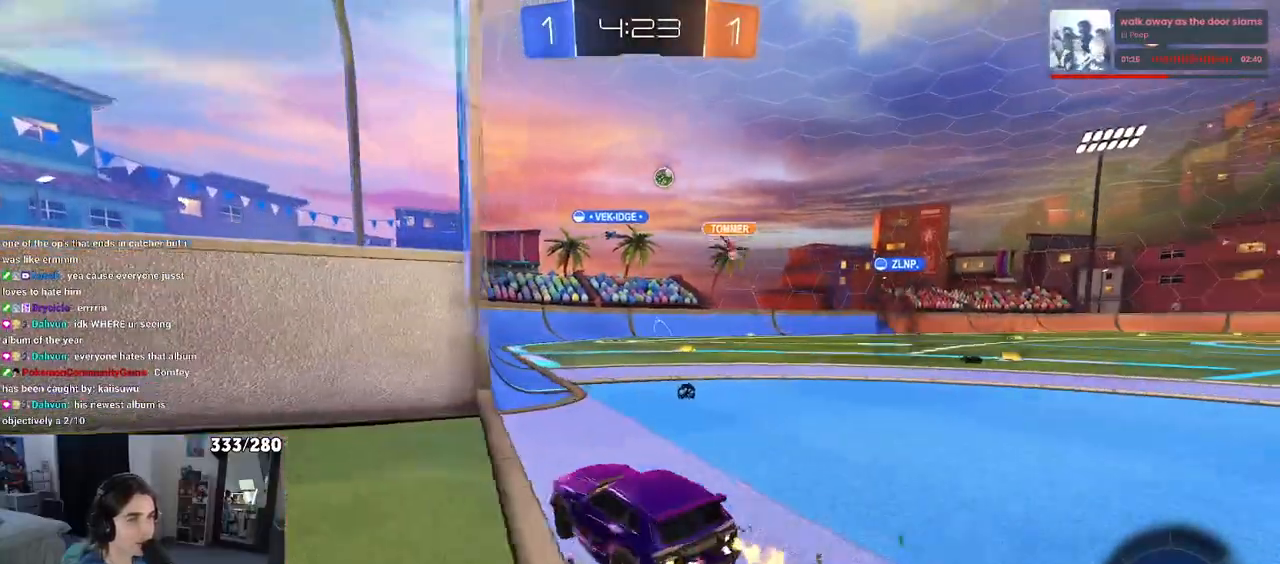
{"buttons": ["L2"], "left_stick": "center", "right_stick": "center", "events": [[167, "R2", "up"], [217, "L2", "down"], [267, "left_stick", "center"]]}
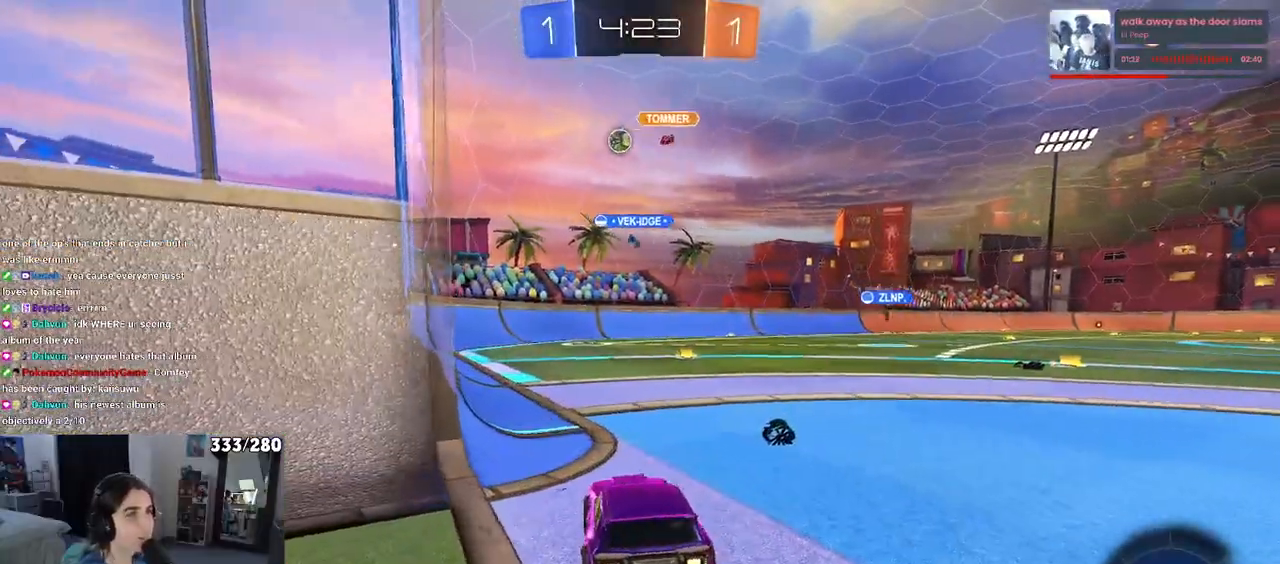
{"buttons": [], "left_stick": "center", "right_stick": "center", "events": [[83, "L2", "up"], [100, "R2", "down"], [467, "R2", "up"]]}
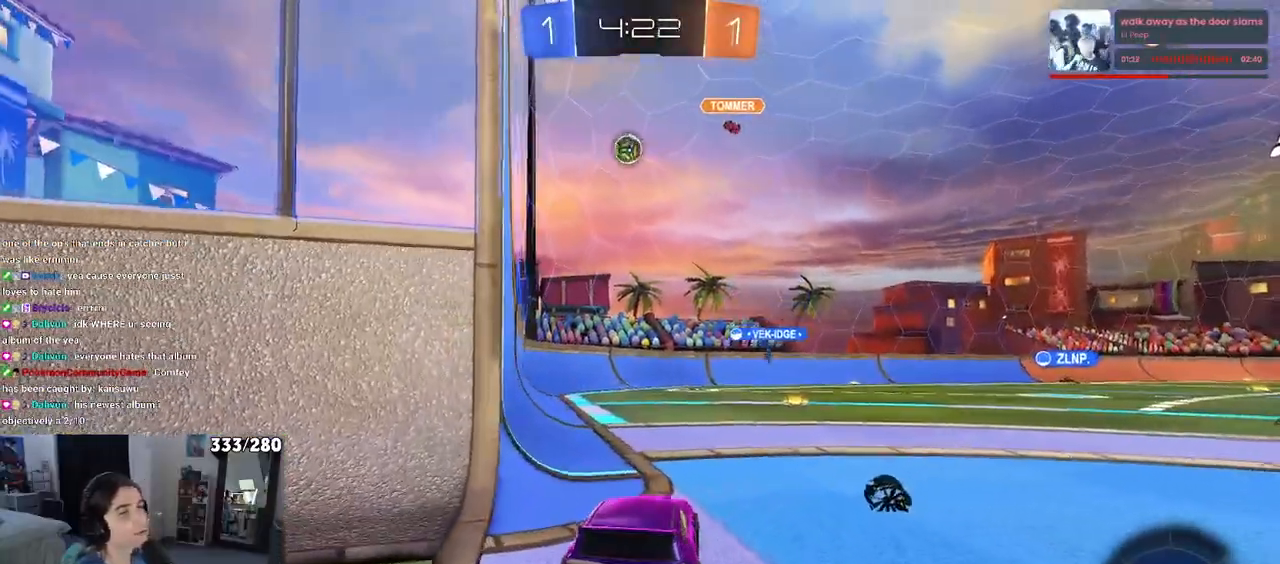
{"buttons": ["L2"], "left_stick": "center", "right_stick": "center"}
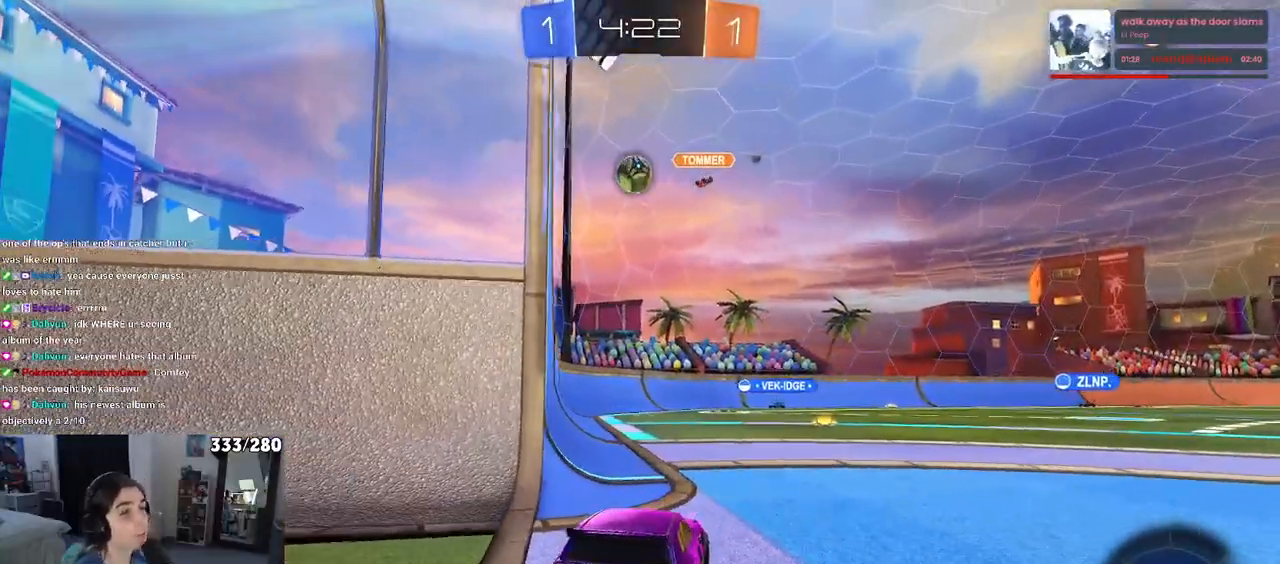
{"buttons": ["R2"], "left_stick": "center", "right_stick": "center", "events": [[17, "L2", "up"], [17, "R2", "down"], [17, "left_stick", "left"], [333, "left_stick", "center"]]}